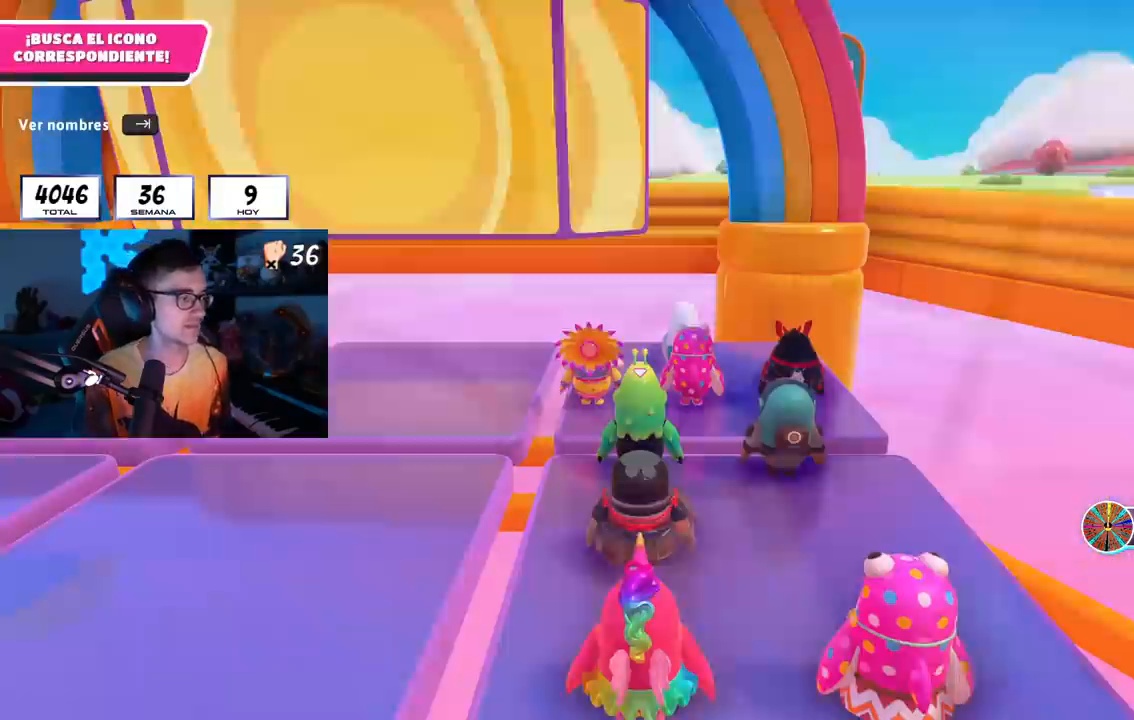
Gameplay with a controller (PlayStation layout); each line is a JSON object with the inputs held at the frame after it. "events" lists button and stick changes between this image and that frame as [ms after this image, input, new state], when the widget could be followed in between.
{"buttons": ["L1"], "left_stick": "center", "right_stick": "center", "events": [[367, "L1", "down"]]}
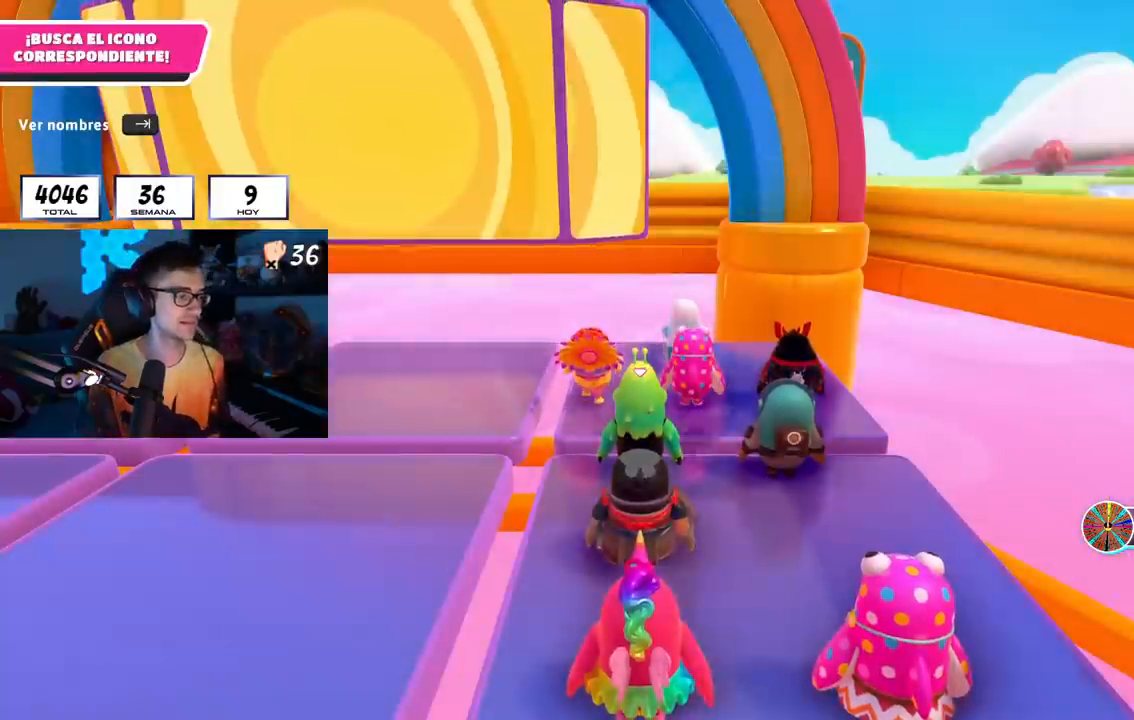
{"buttons": ["L1"], "left_stick": "center", "right_stick": "center", "events": []}
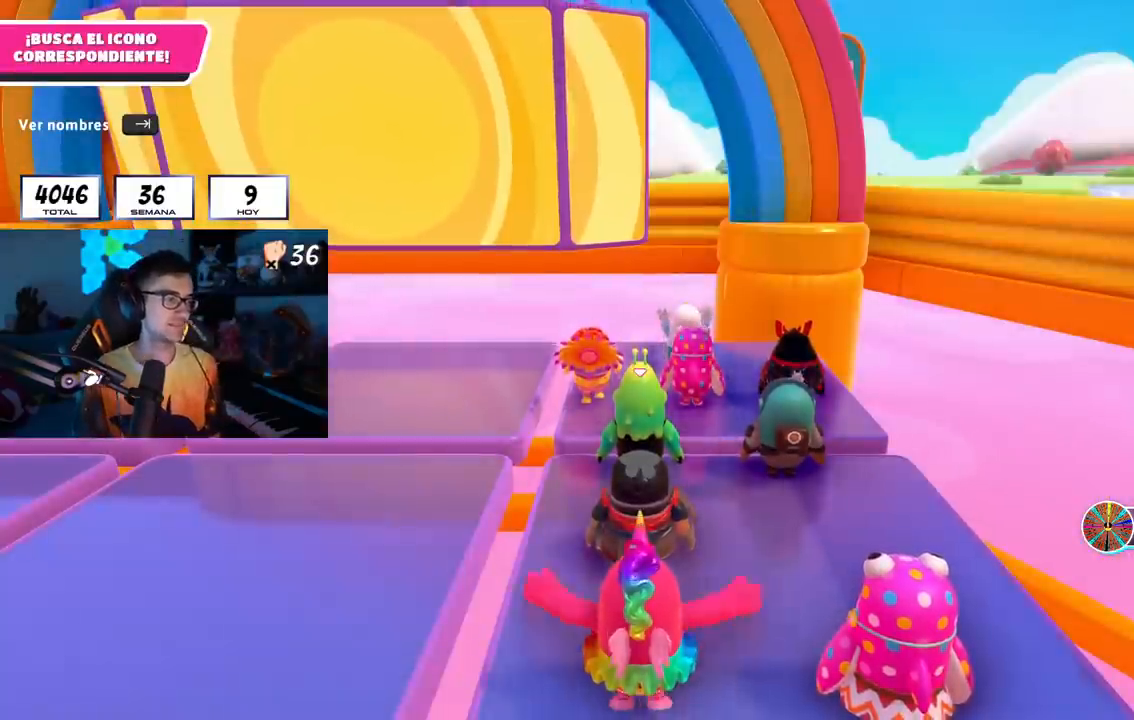
{"buttons": [], "left_stick": "center", "right_stick": "left", "events": [[100, "L1", "up"], [100, "right_stick", "down-left"], [184, "R1", "down"], [234, "R1", "up"], [451, "right_stick", "left"]]}
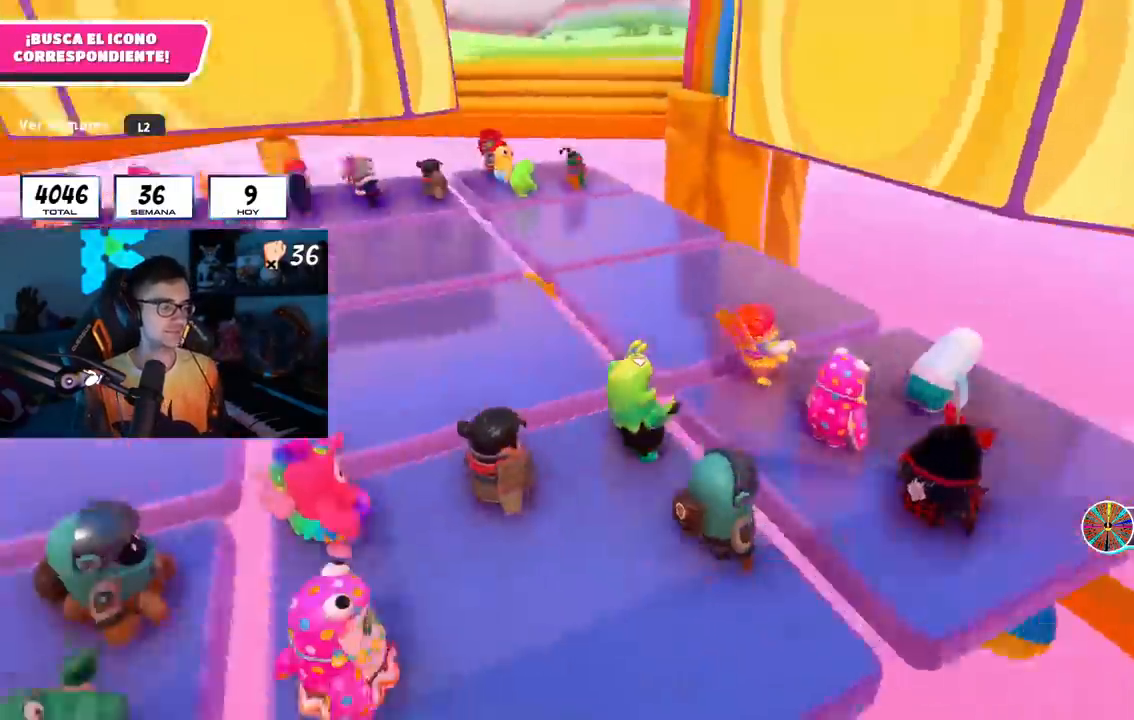
{"buttons": [], "left_stick": "center", "right_stick": "down-right", "events": [[217, "R1", "down"], [267, "right_stick", "center"], [284, "R1", "up"], [417, "right_stick", "down-right"]]}
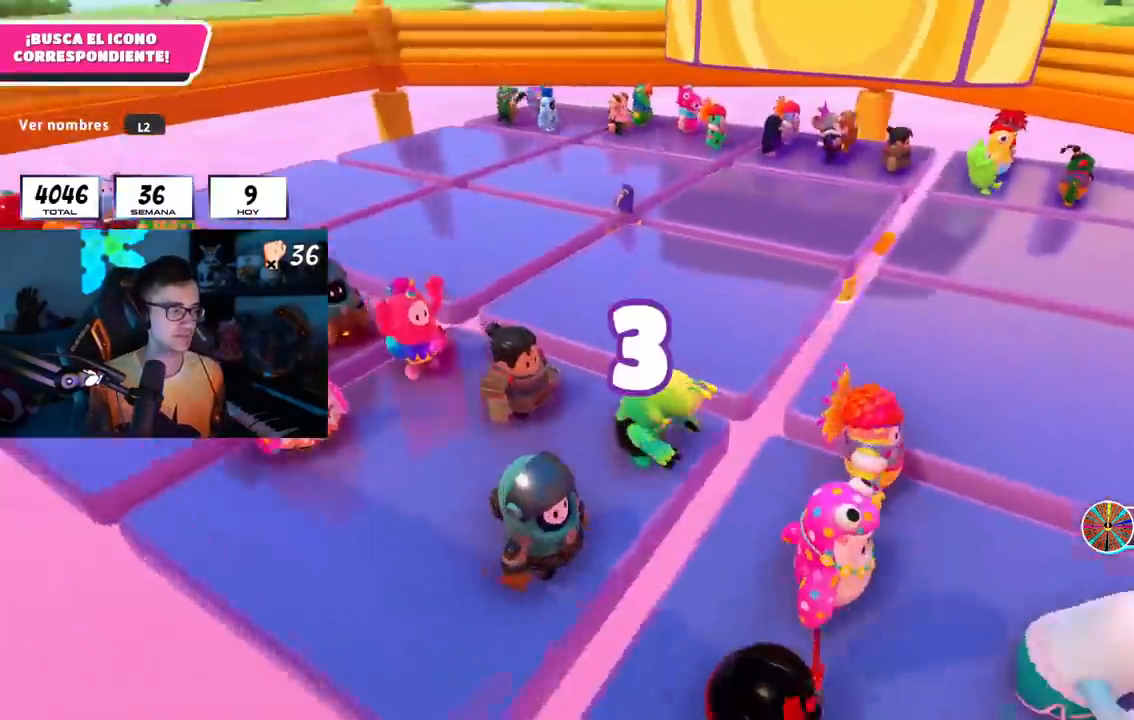
{"buttons": [], "left_stick": "center", "right_stick": "left", "events": [[167, "right_stick", "center"], [451, "right_stick", "left"]]}
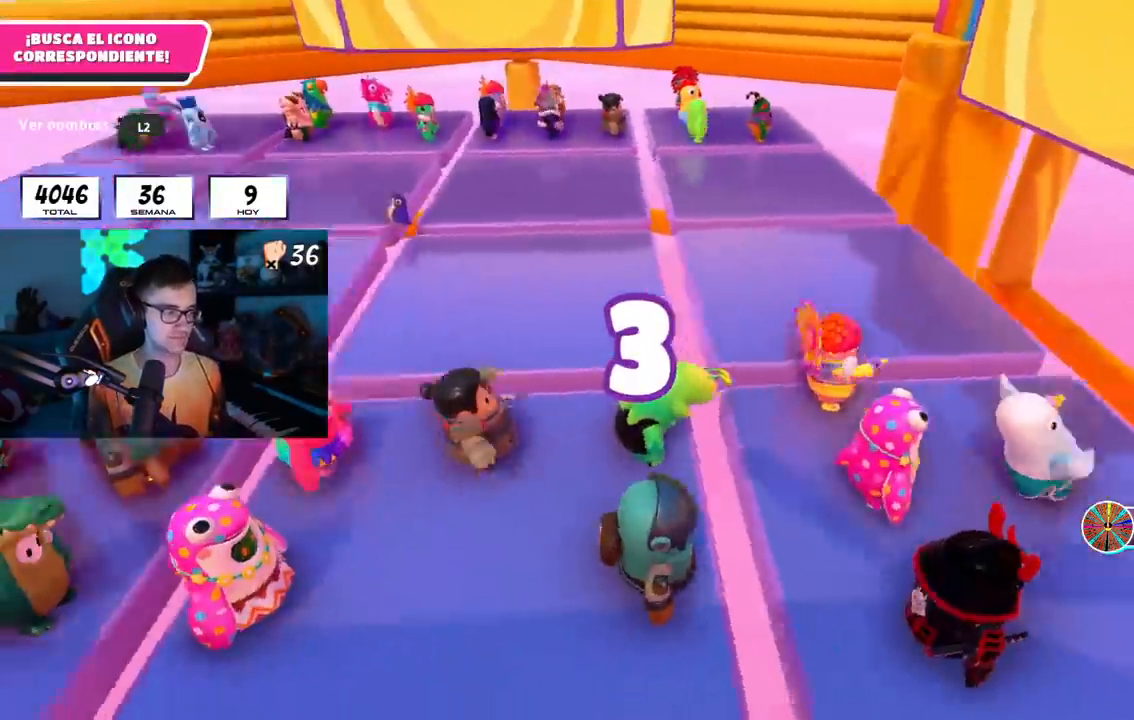
{"buttons": [], "left_stick": "up", "right_stick": "center", "events": [[50, "right_stick", "center"], [150, "left_stick", "up"]]}
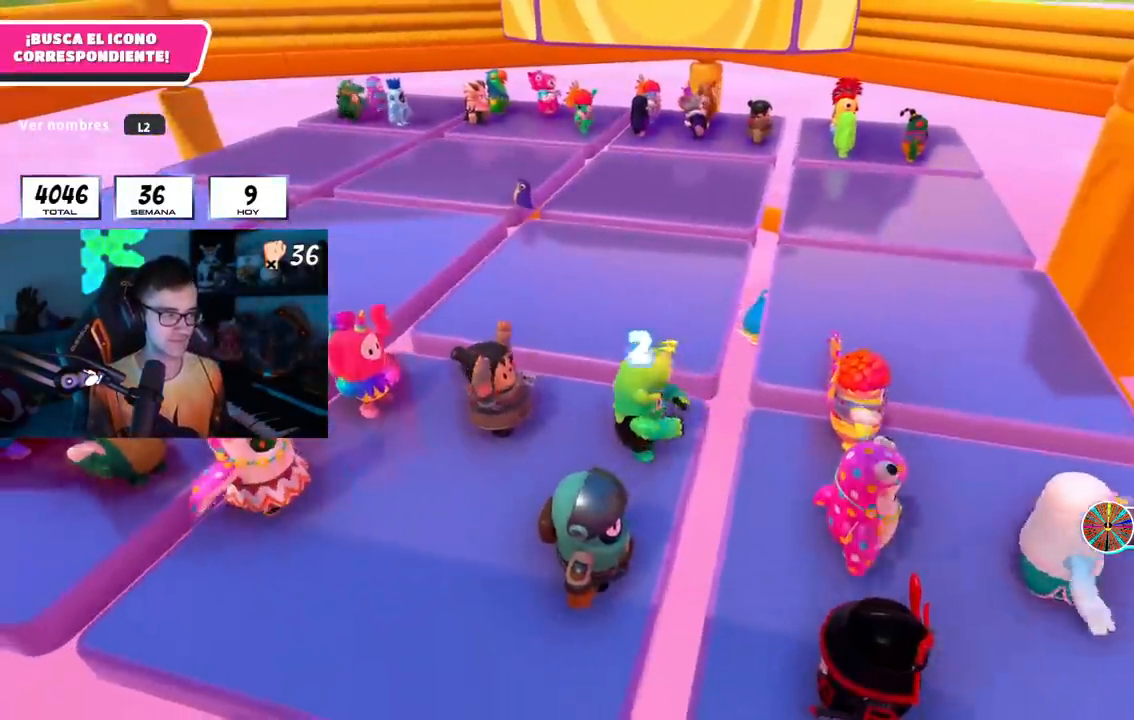
{"buttons": [], "left_stick": "up", "right_stick": "down-right", "events": [[351, "right_stick", "down-right"]]}
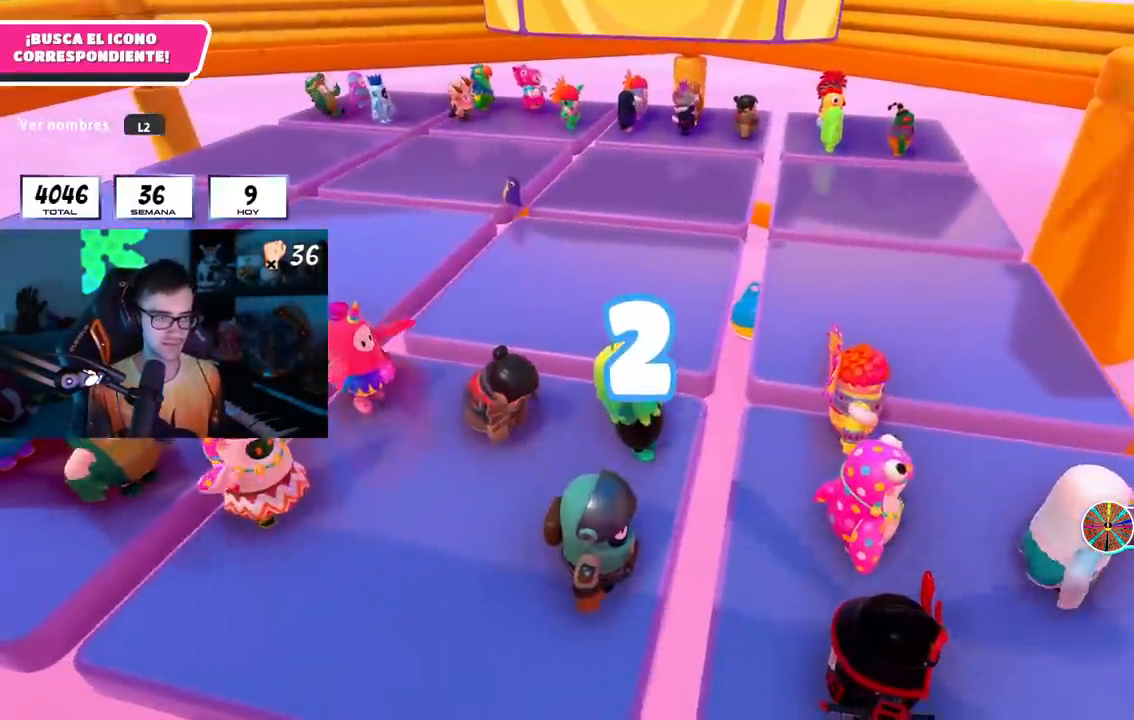
{"buttons": [], "left_stick": "up", "right_stick": "center", "events": [[67, "right_stick", "center"], [250, "right_stick", "right"], [384, "right_stick", "center"]]}
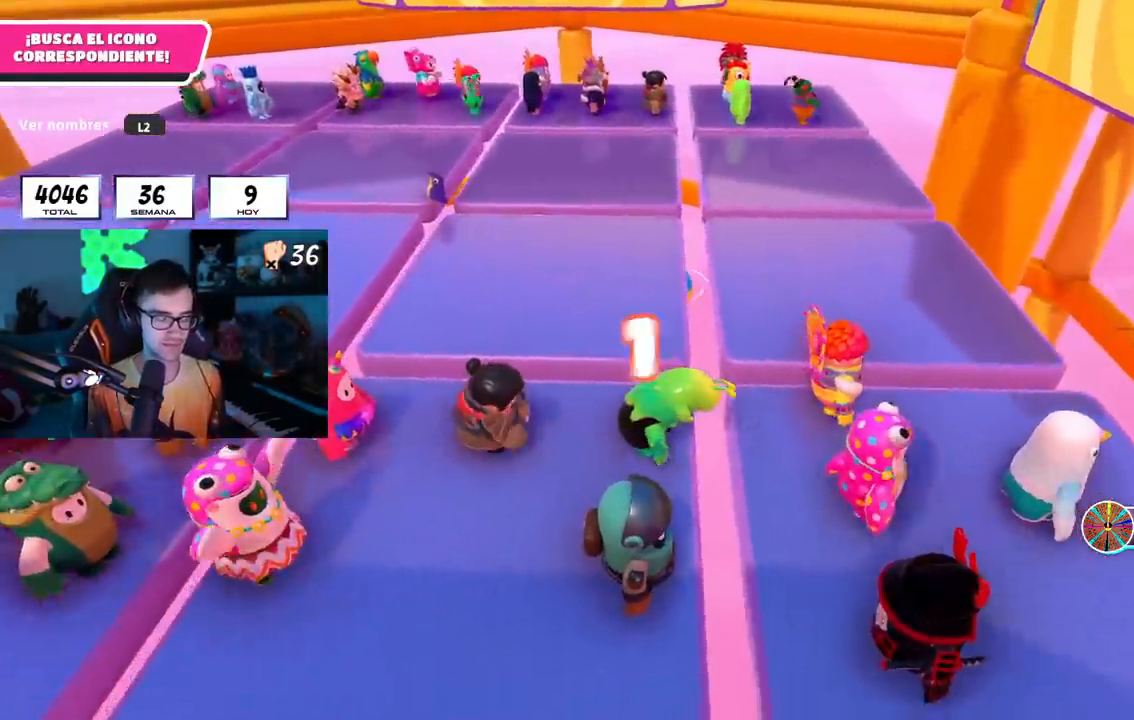
{"buttons": [], "left_stick": "up", "right_stick": "center", "events": [[84, "right_stick", "up-right"], [201, "right_stick", "center"]]}
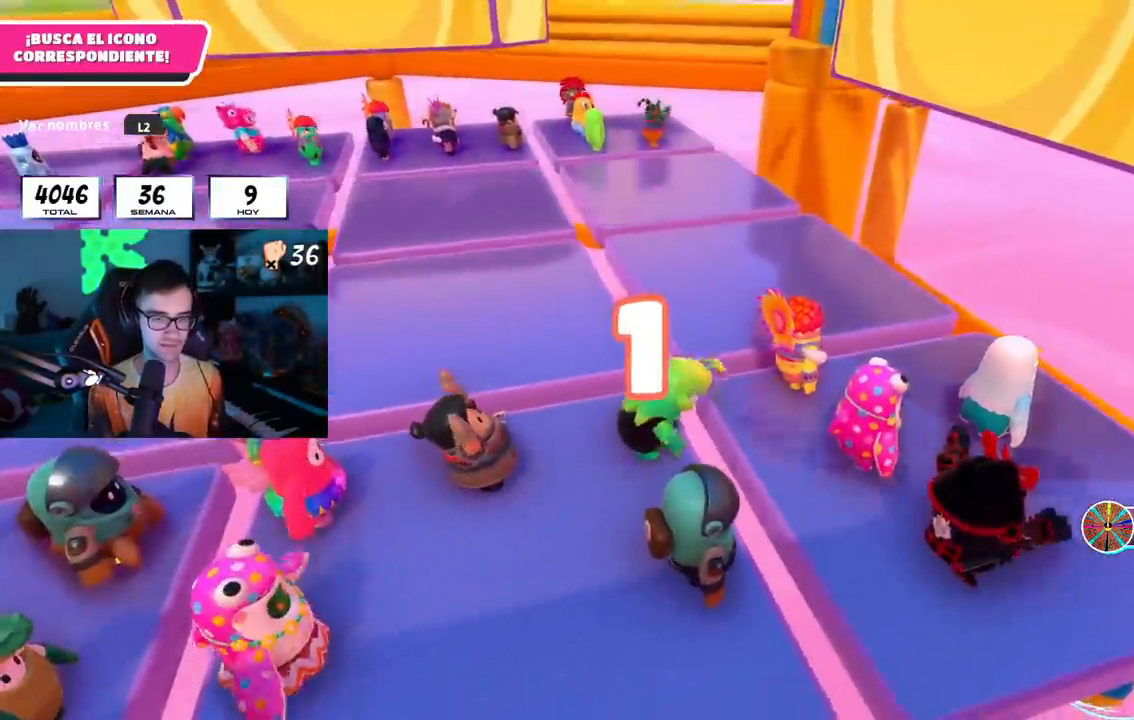
{"buttons": ["L2"], "left_stick": "up-left", "right_stick": "center", "events": [[33, "left_stick", "up-left"], [33, "right_stick", "up-left"], [100, "right_stick", "center"], [334, "L2", "down"]]}
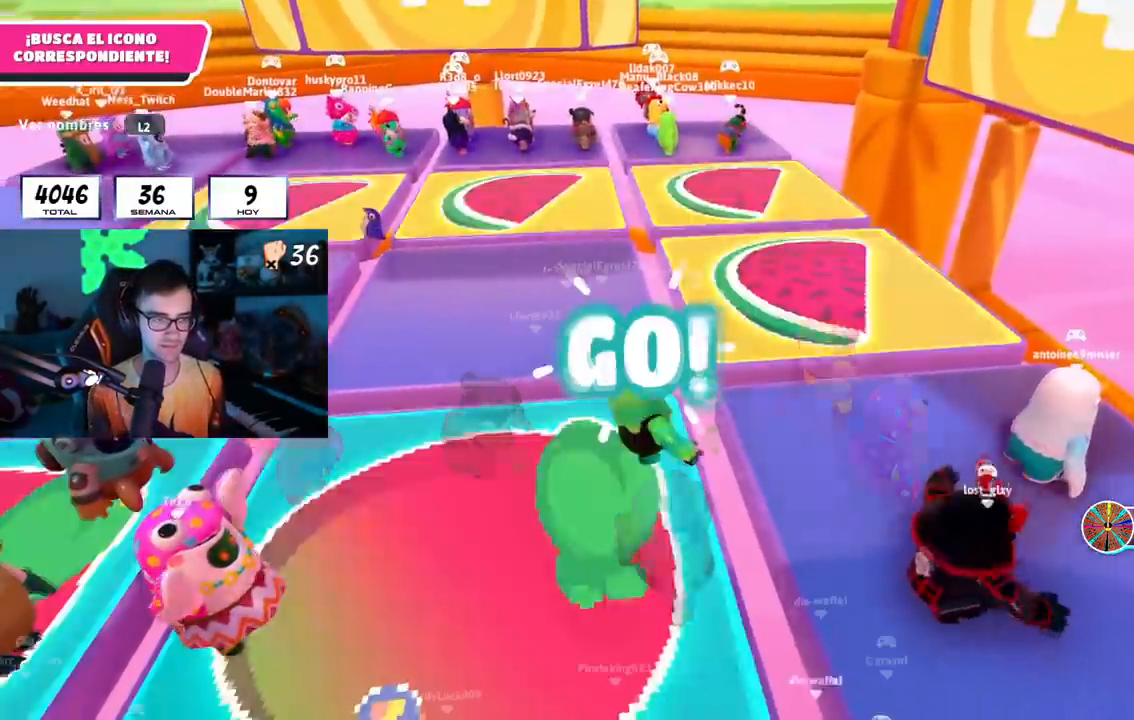
{"buttons": ["L2"], "left_stick": "down-right", "right_stick": "down-right"}
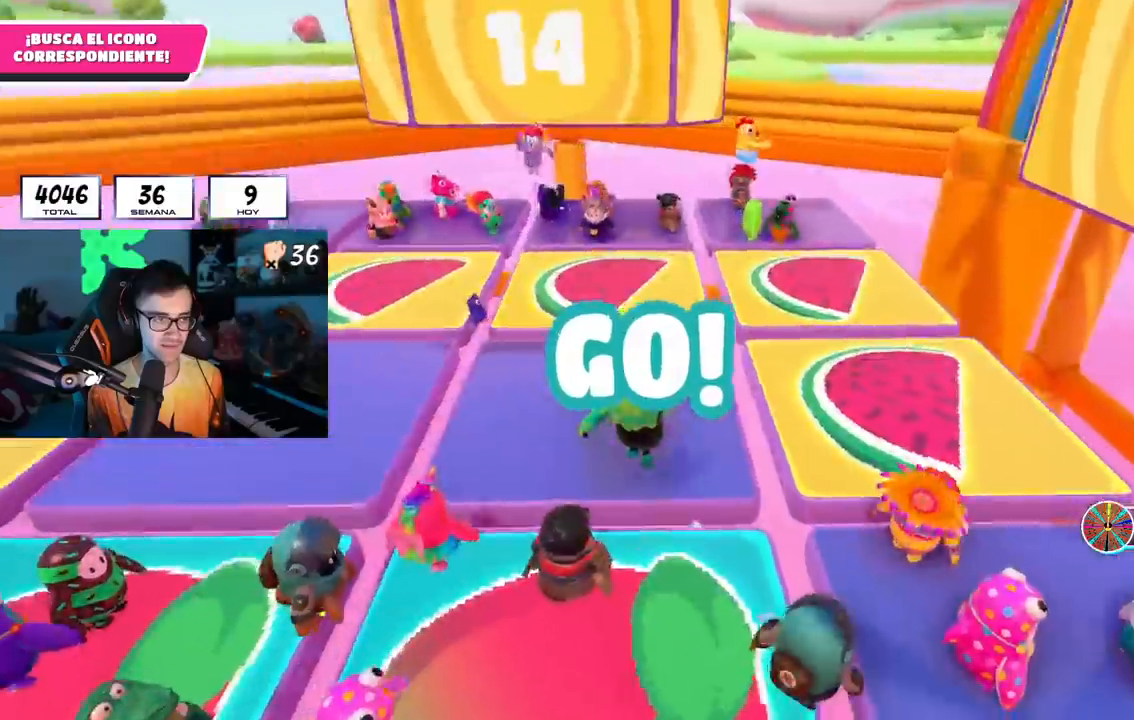
{"buttons": [], "left_stick": "left", "right_stick": "center", "events": [[100, "L2", "up"], [100, "left_stick", "down"], [217, "right_stick", "center"], [267, "left_stick", "left"], [350, "CROSS", "down"], [400, "CROSS", "up"]]}
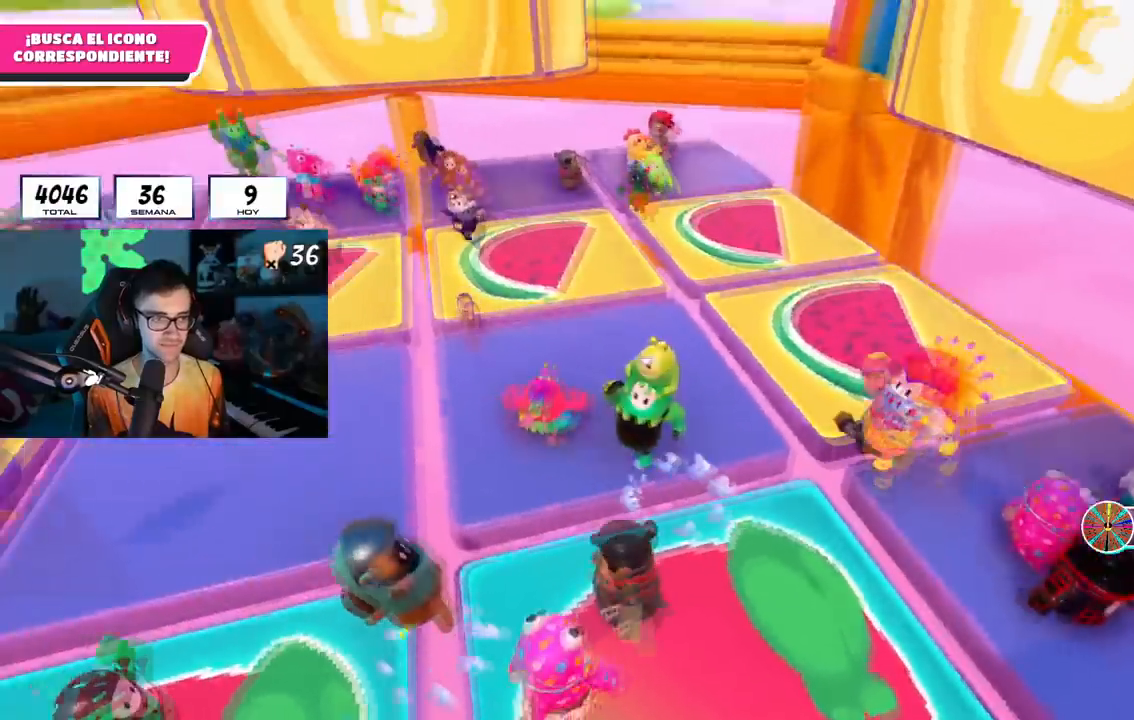
{"buttons": [], "left_stick": "down-left", "right_stick": "center", "events": [[17, "right_stick", "down-right"], [84, "left_stick", "down-left"], [367, "right_stick", "center"], [451, "CROSS", "down"], [484, "CROSS", "up"]]}
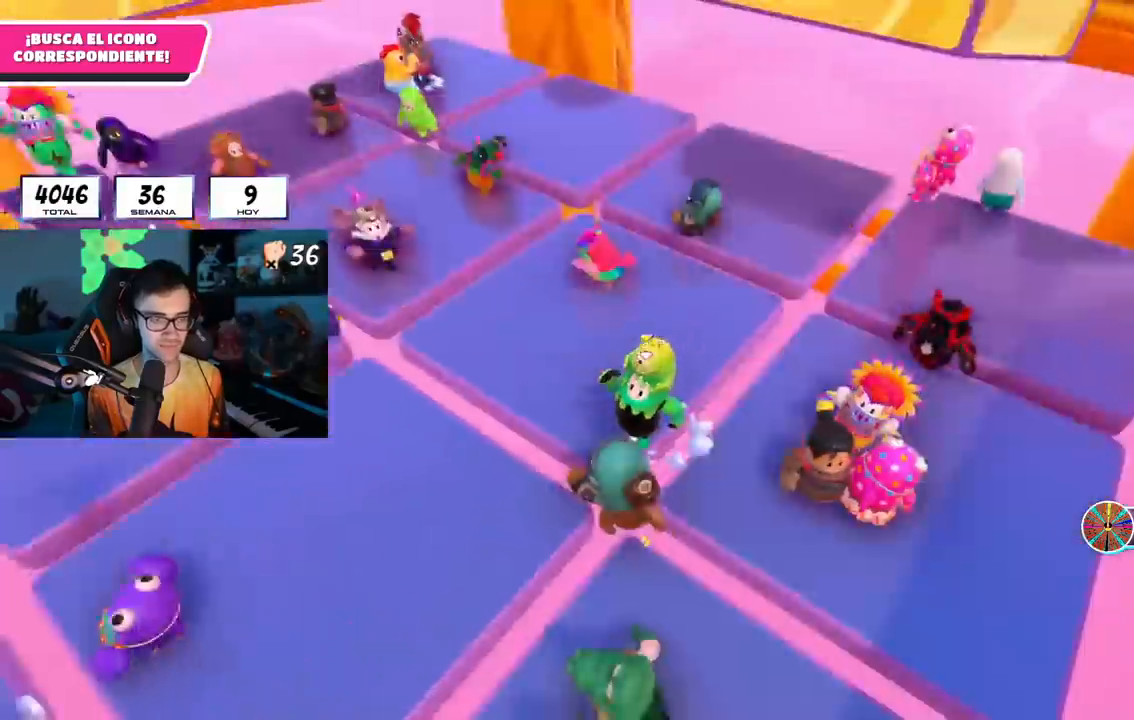
{"buttons": [], "left_stick": "down-left", "right_stick": "center", "events": [[50, "R1", "down"], [100, "right_stick", "down-right"], [200, "R1", "up"], [217, "right_stick", "right"], [250, "left_stick", "down-right"], [417, "right_stick", "center"], [450, "left_stick", "down-left"]]}
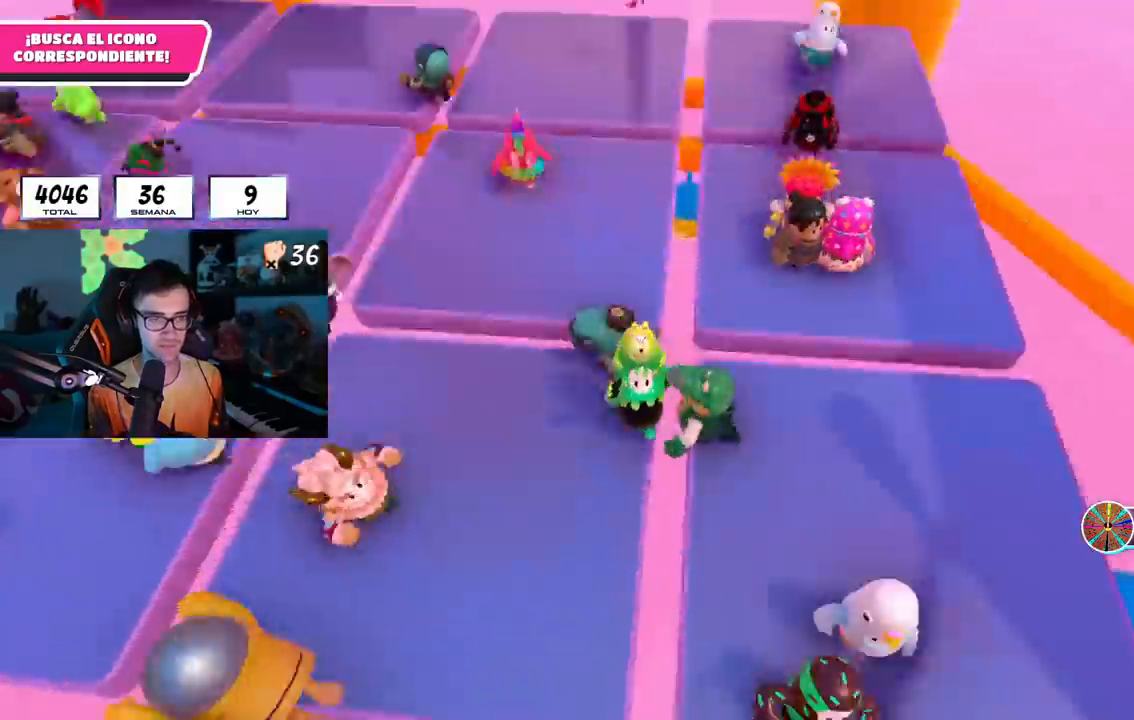
{"buttons": [], "left_stick": "down-right", "right_stick": "center", "events": [[17, "CROSS", "down"], [17, "left_stick", "left"], [167, "left_stick", "up"], [217, "CROSS", "up"], [317, "left_stick", "right"], [484, "left_stick", "down-right"]]}
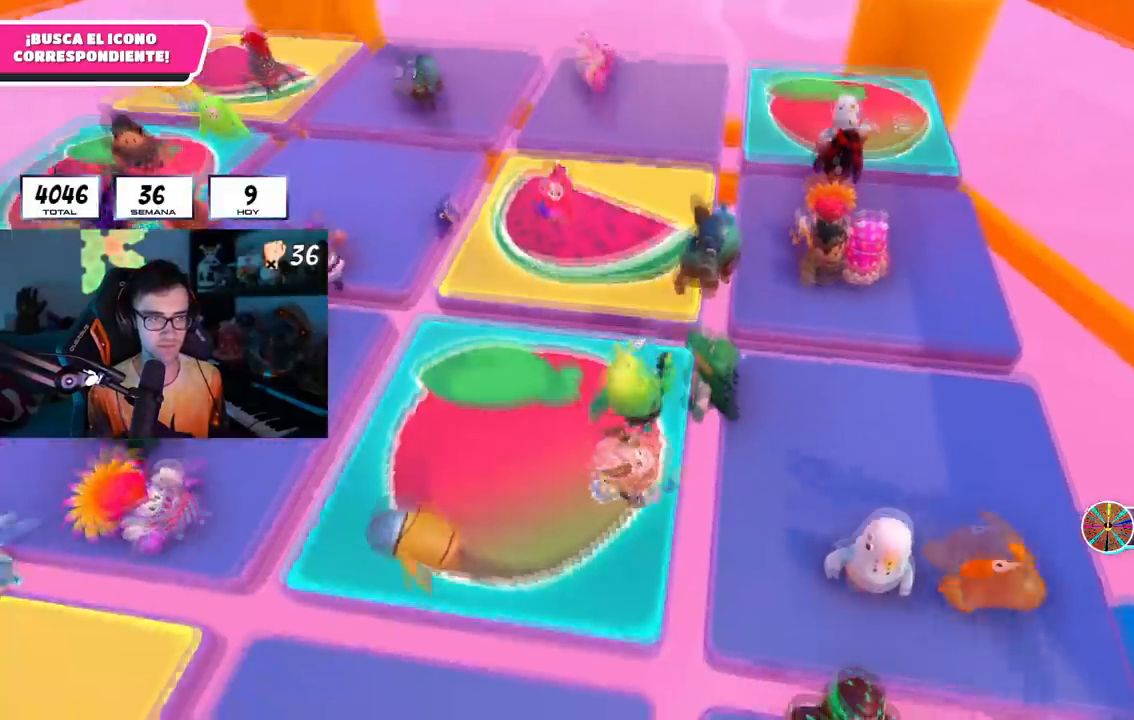
{"buttons": [], "left_stick": "down-left", "right_stick": "up-right", "events": [[100, "CROSS", "down"], [100, "left_stick", "left"], [317, "CROSS", "up"], [384, "left_stick", "down-left"], [501, "right_stick", "up-right"]]}
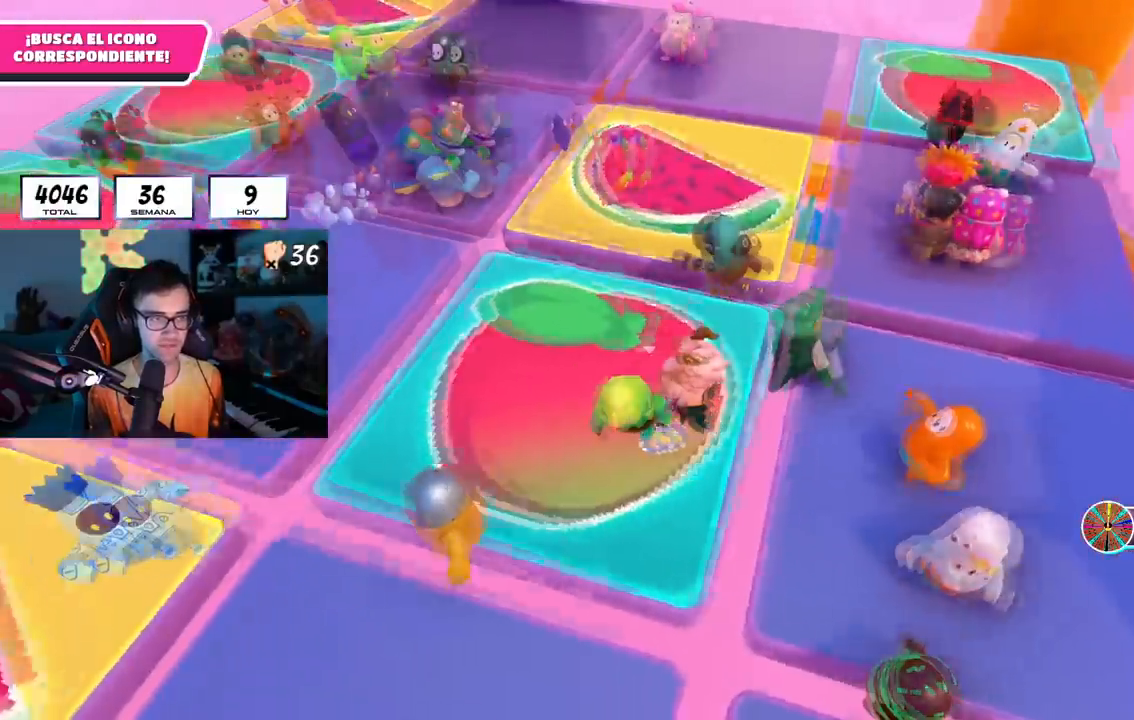
{"buttons": [], "left_stick": "center", "right_stick": "center", "events": [[16, "left_stick", "down"], [16, "right_stick", "up"], [317, "right_stick", "center"], [383, "left_stick", "center"]]}
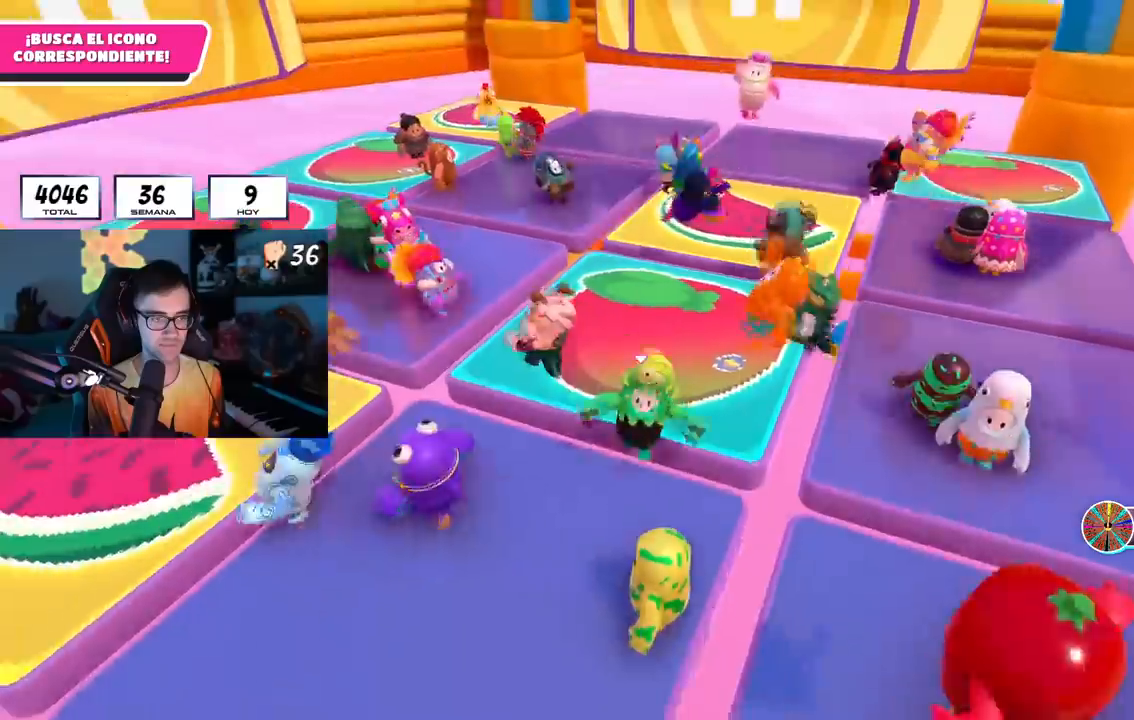
{"buttons": [], "left_stick": "center", "right_stick": "center", "events": []}
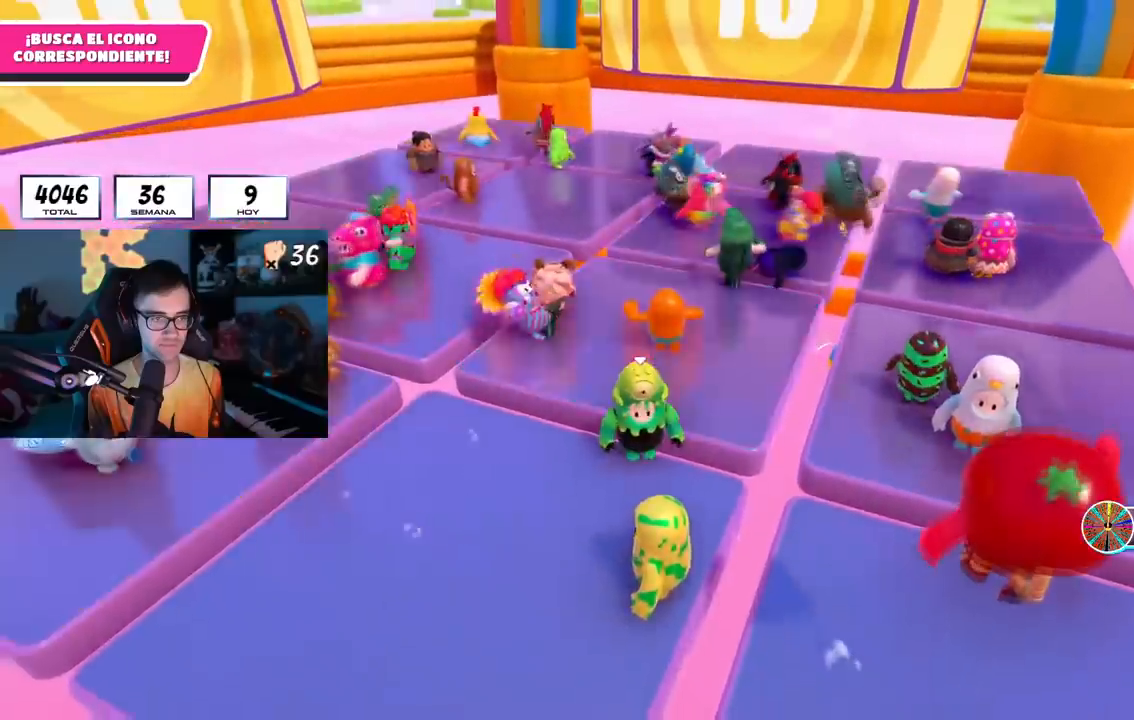
{"buttons": [], "left_stick": "center", "right_stick": "center", "events": [[117, "right_stick", "right"], [333, "right_stick", "center"]]}
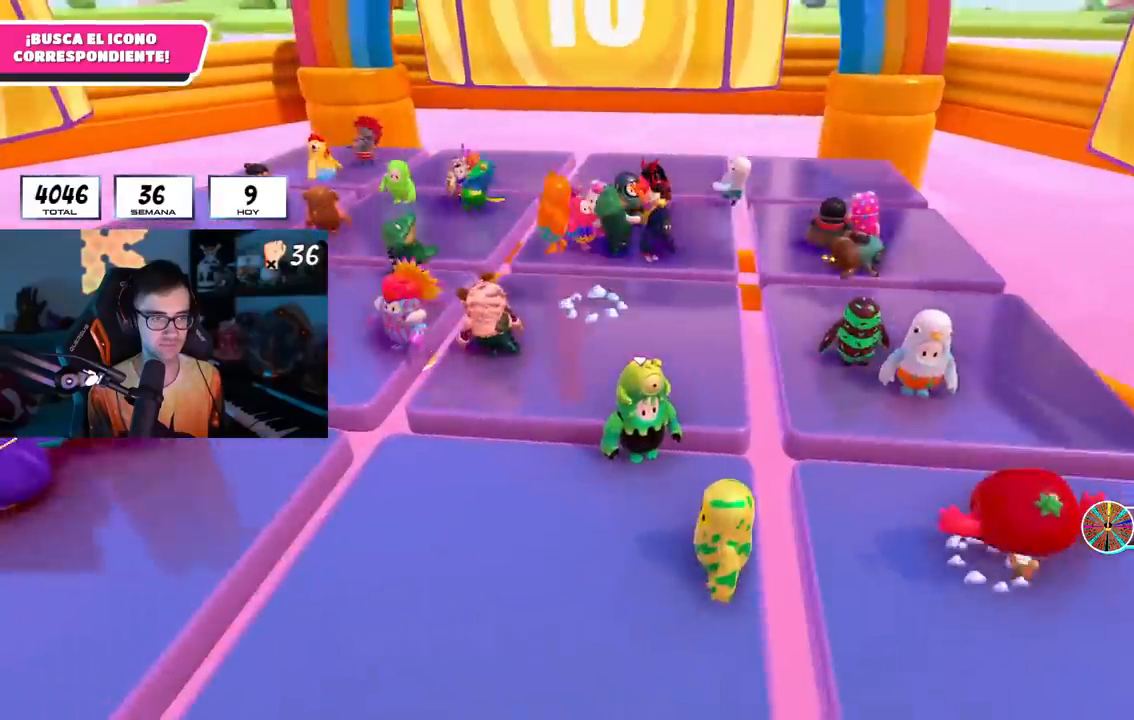
{"buttons": [], "left_stick": "center", "right_stick": "center", "events": [[301, "CROSS", "down"], [384, "CROSS", "up"]]}
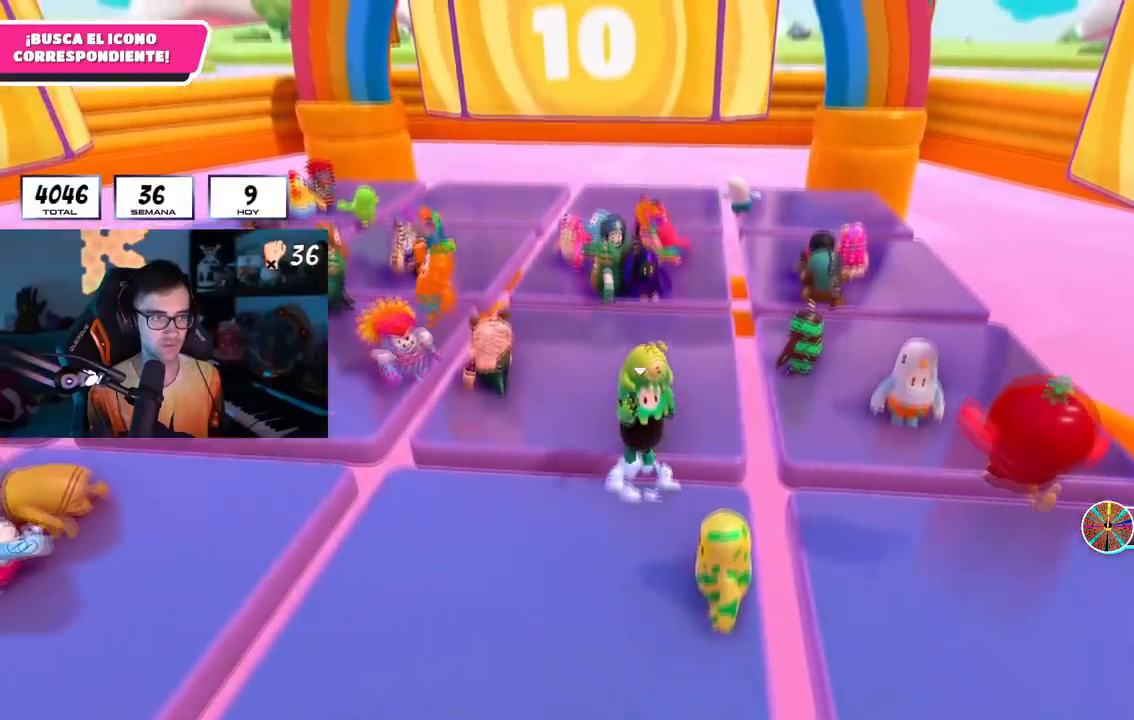
{"buttons": [], "left_stick": "center", "right_stick": "center", "events": [[133, "right_stick", "down"], [300, "right_stick", "center"], [350, "left_stick", "left"], [484, "left_stick", "center"]]}
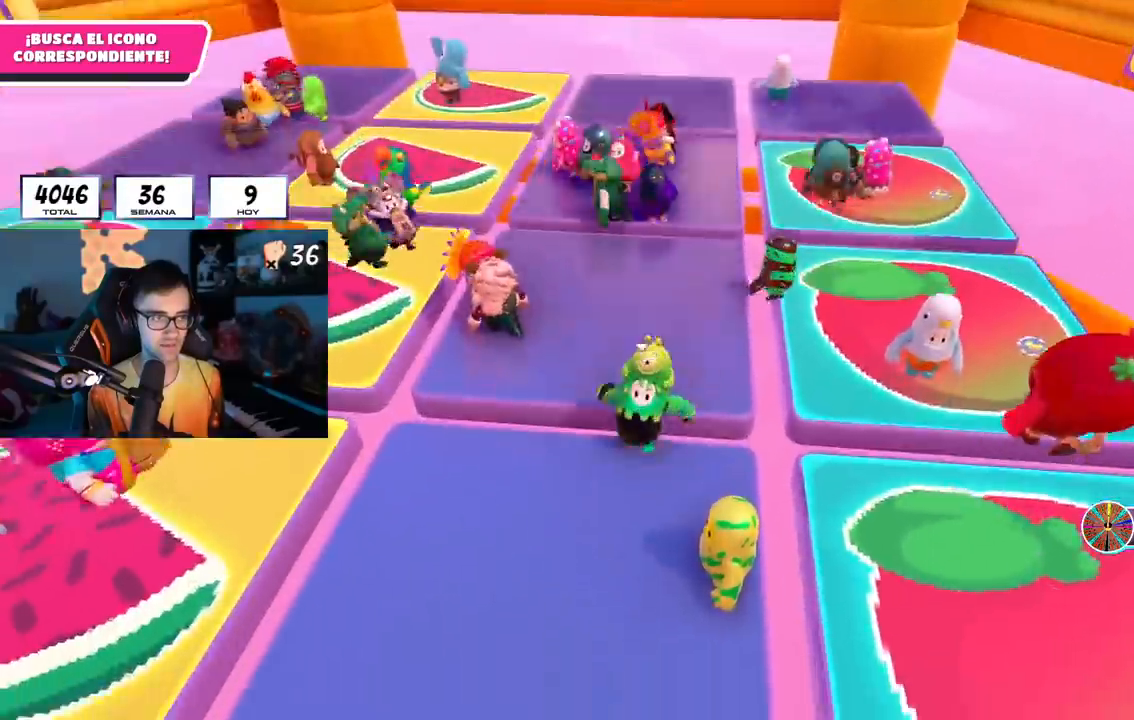
{"buttons": [], "left_stick": "center", "right_stick": "center", "events": [[34, "CROSS", "down"], [100, "left_stick", "right"], [167, "CROSS", "up"], [284, "left_stick", "center"], [284, "right_stick", "down"], [501, "right_stick", "center"]]}
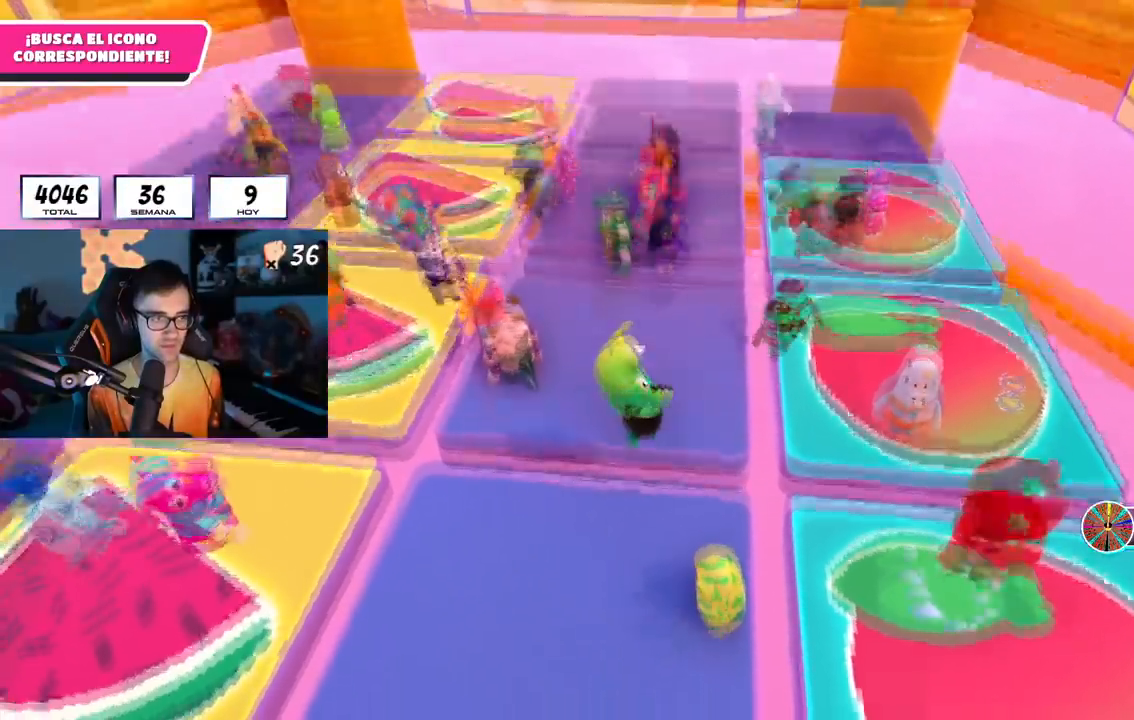
{"buttons": [], "left_stick": "up-right", "right_stick": "center", "events": [[183, "CROSS", "down"], [183, "left_stick", "left"], [400, "left_stick", "up-right"], [417, "CROSS", "up"]]}
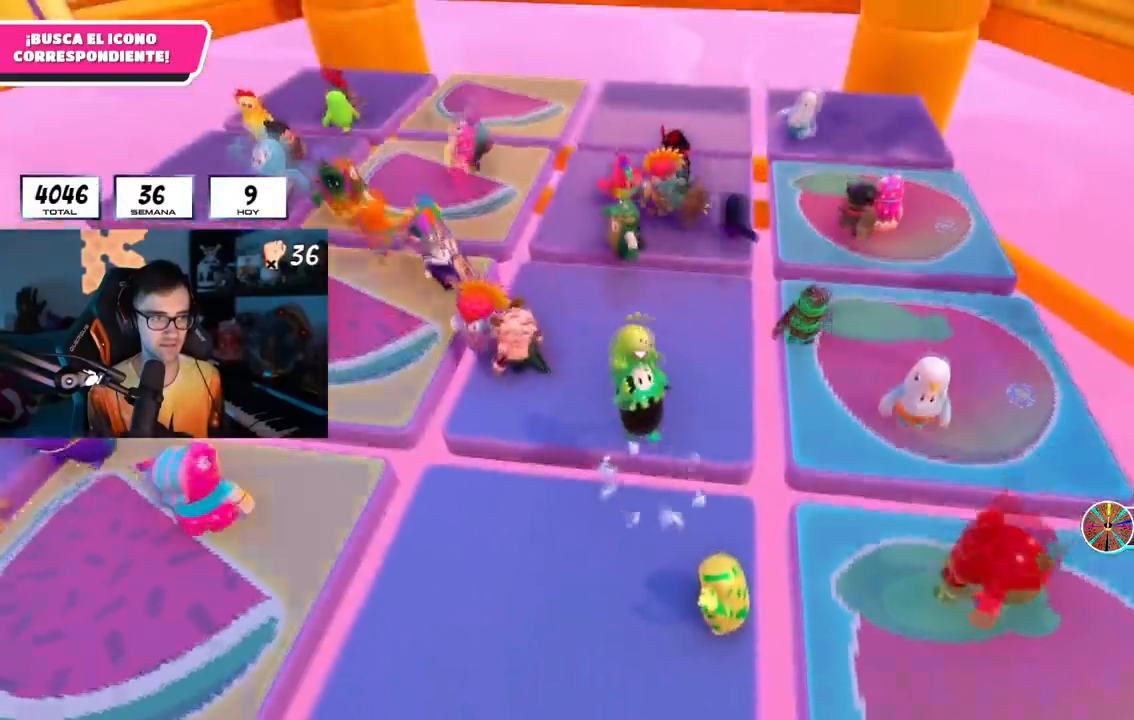
{"buttons": ["CROSS"], "left_stick": "center", "right_stick": "center", "events": [[34, "left_stick", "center"], [367, "CROSS", "down"]]}
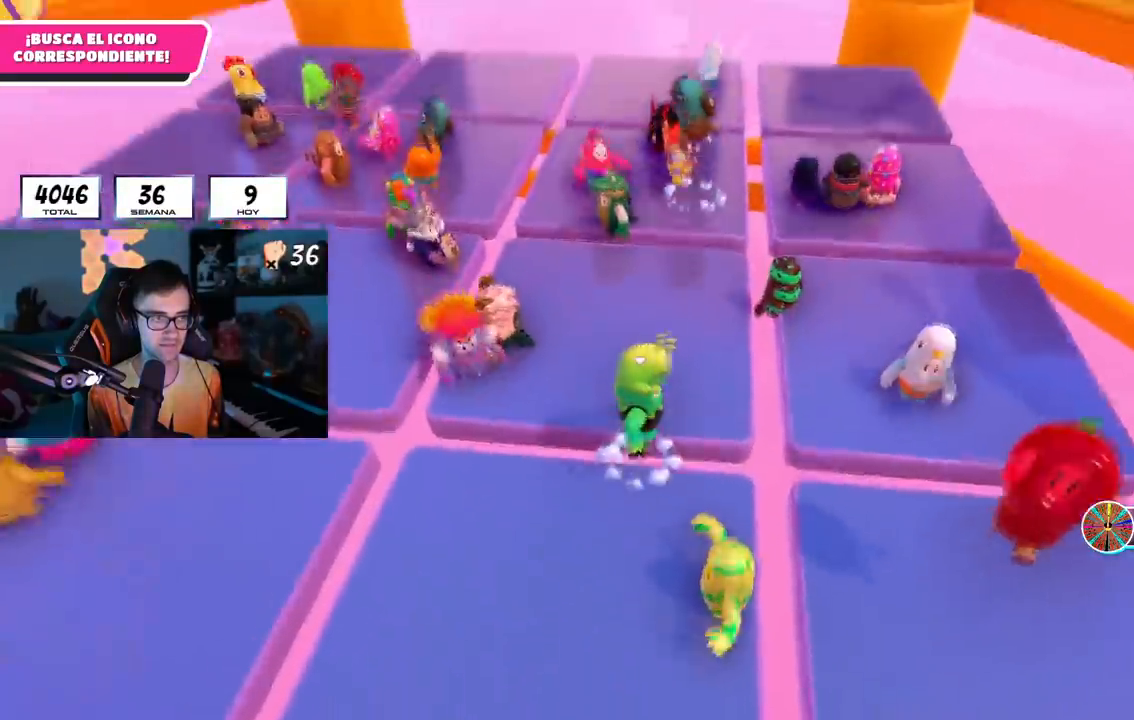
{"buttons": [], "left_stick": "center", "right_stick": "center", "events": [[100, "CROSS", "up"]]}
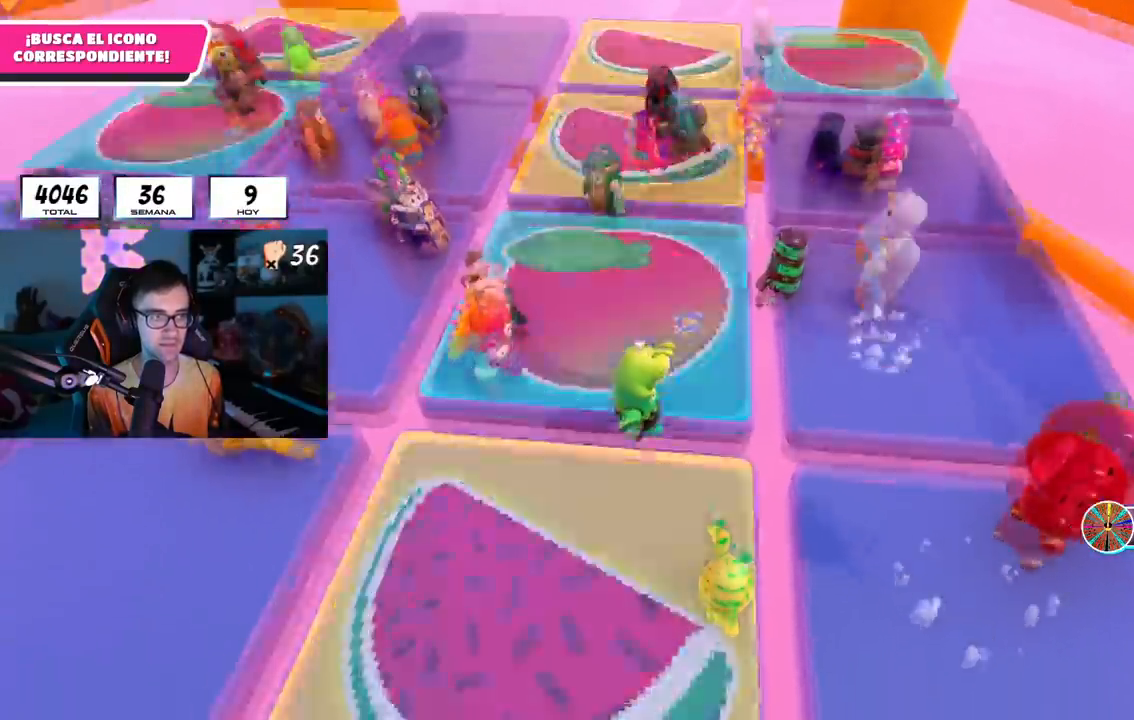
{"buttons": [], "left_stick": "center", "right_stick": "center", "events": [[17, "CROSS", "down"], [234, "CROSS", "up"]]}
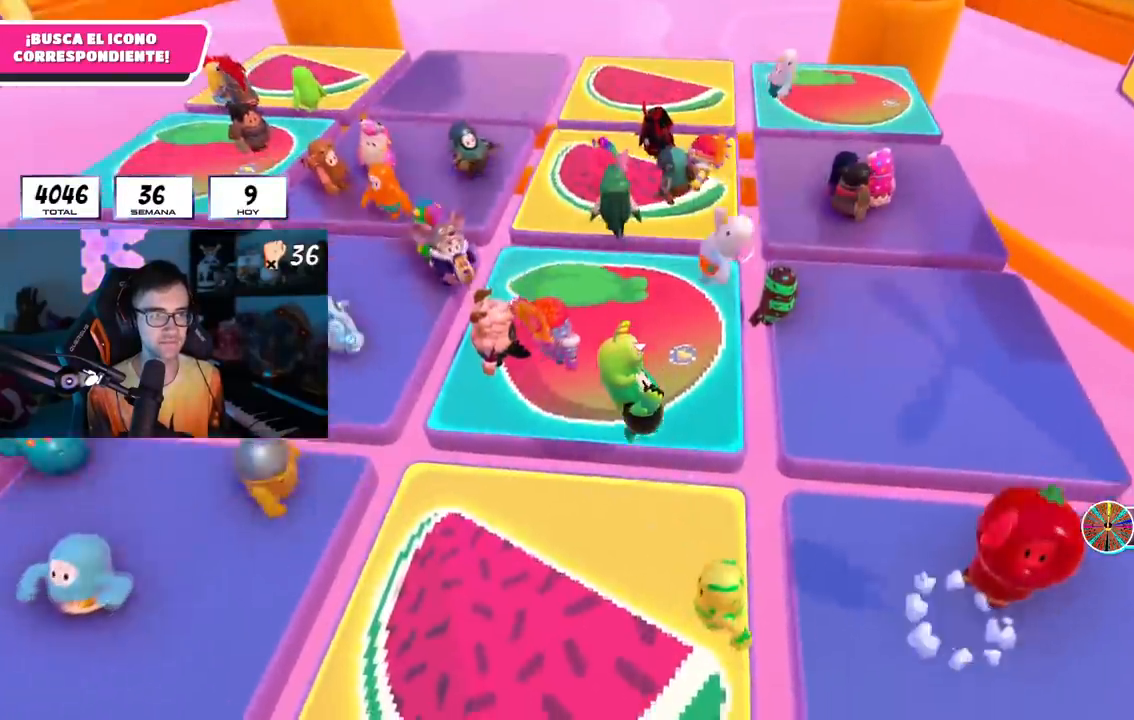
{"buttons": [], "left_stick": "center", "right_stick": "center", "events": [[150, "CROSS", "down"], [350, "CROSS", "up"]]}
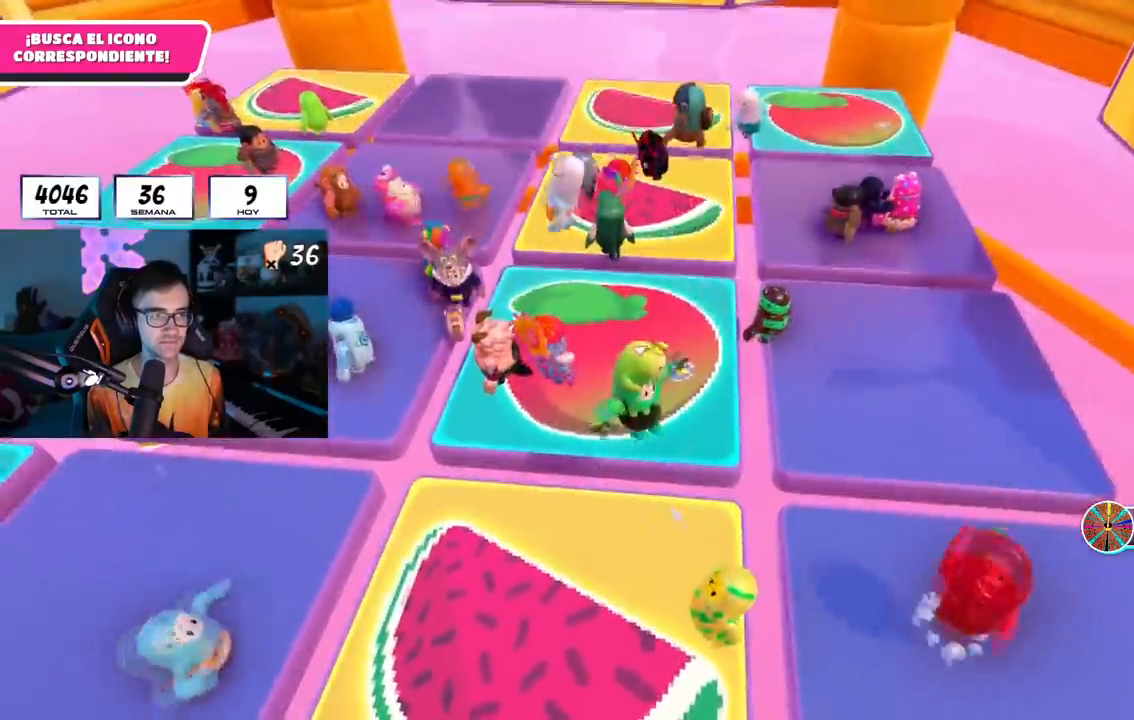
{"buttons": ["CROSS"], "left_stick": "up", "right_stick": "center", "events": [[317, "CROSS", "down"], [384, "left_stick", "up"]]}
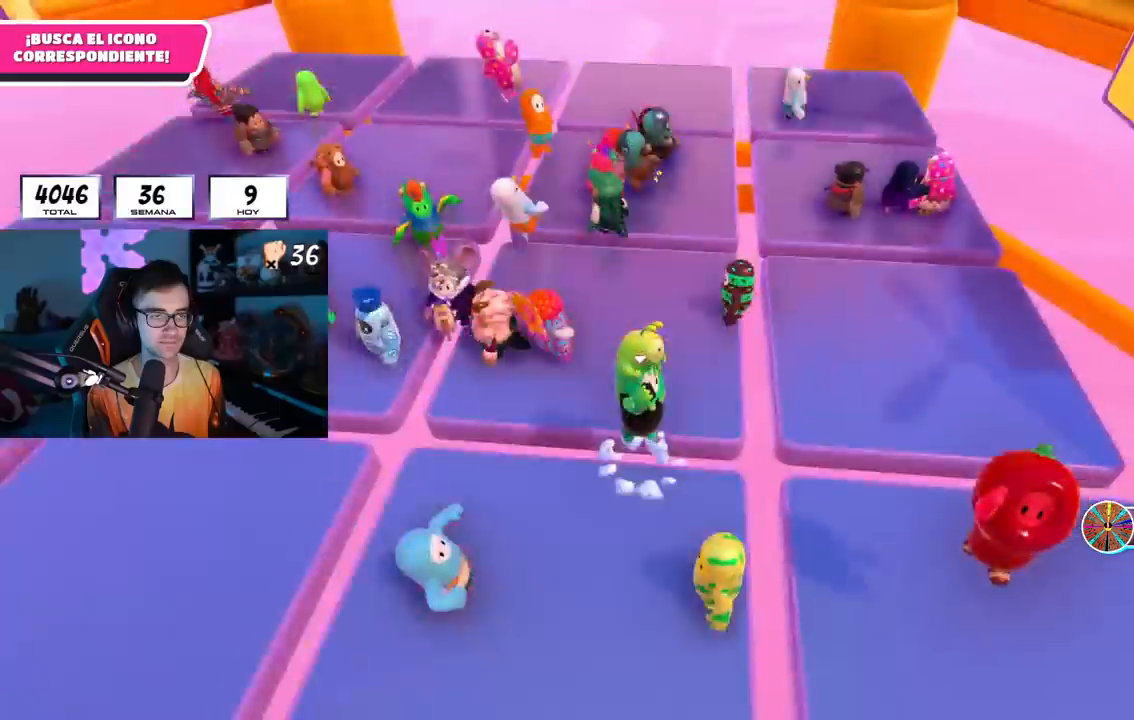
{"buttons": ["CROSS"], "left_stick": "up", "right_stick": "center", "events": [[50, "CROSS", "up"], [484, "CROSS", "down"]]}